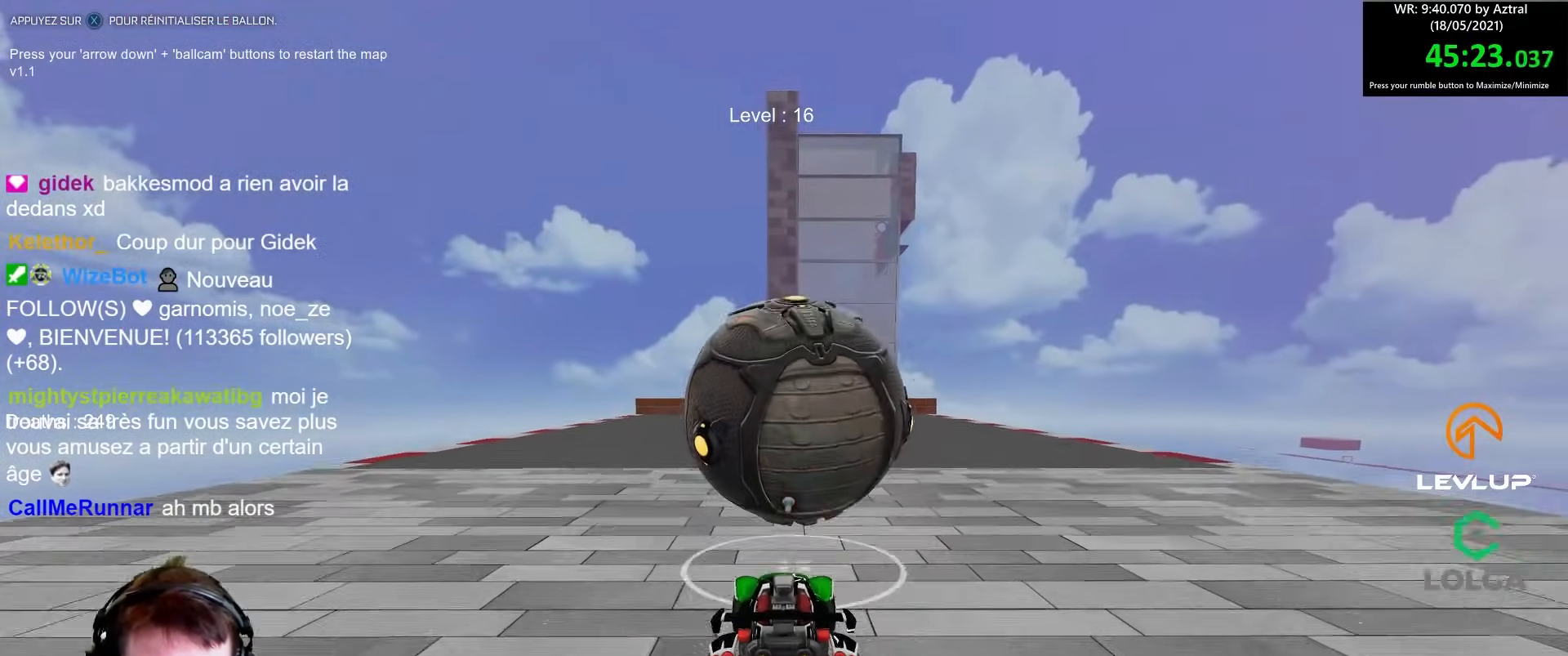
Gameplay with a controller (Xbox layout); each line is a JSON object with the inputs held at the frame after it. "events" lists button and stick changes between this image and that frame as [ms after this image, input, new state], when the widget could be followed in between.
{"buttons": ["R2"], "left_stick": "left", "right_stick": "center", "events": [[17, "left_stick", "right"], [100, "left_stick", "center"], [133, "B", "up"], [350, "B", "down"], [483, "B", "up"], [500, "left_stick", "left"]]}
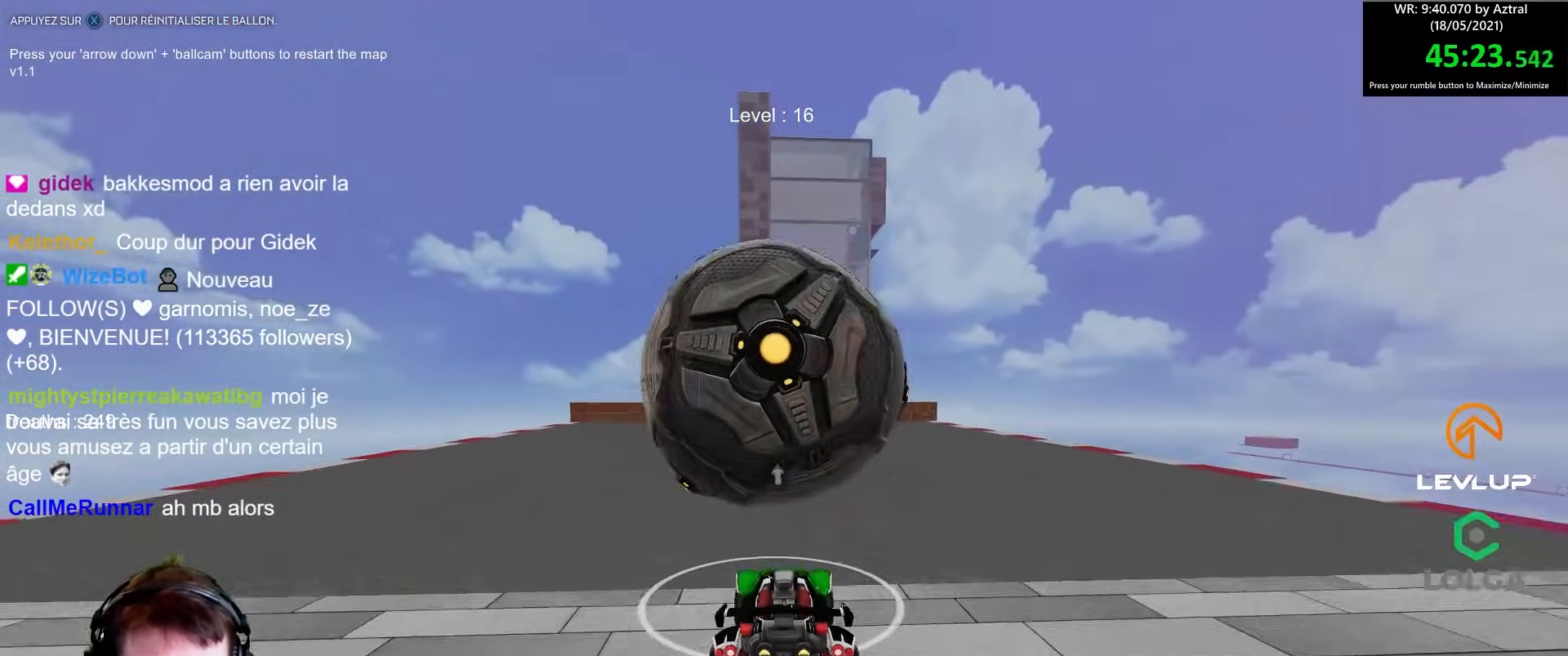
{"buttons": [], "left_stick": "center", "right_stick": "center", "events": [[67, "left_stick", "center"], [317, "R2", "up"]]}
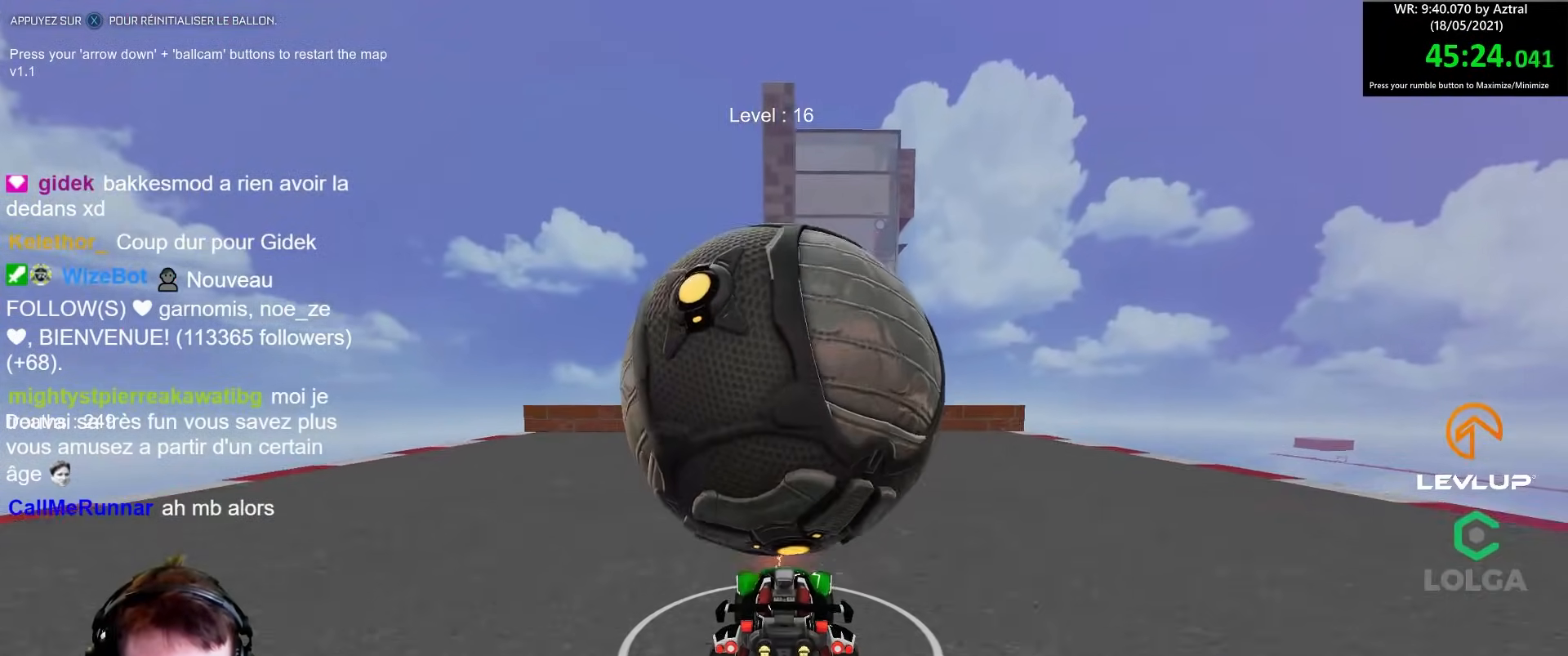
{"buttons": ["R2"], "left_stick": "center", "right_stick": "center", "events": [[233, "R2", "down"], [250, "A", "down"], [383, "A", "up"]]}
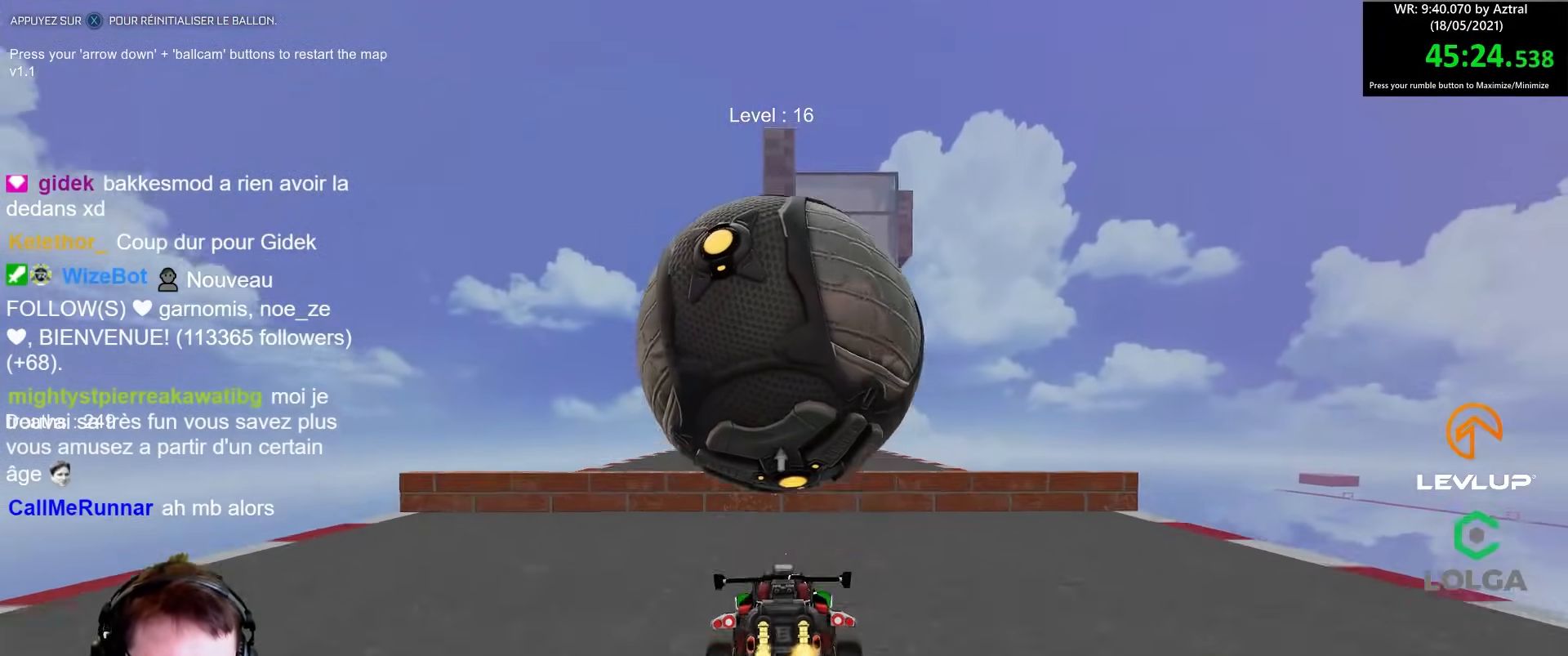
{"buttons": ["B", "R2"], "left_stick": "down", "right_stick": "center", "events": [[150, "A", "down"], [217, "A", "up"], [333, "B", "down"], [350, "left_stick", "up"], [500, "left_stick", "down"]]}
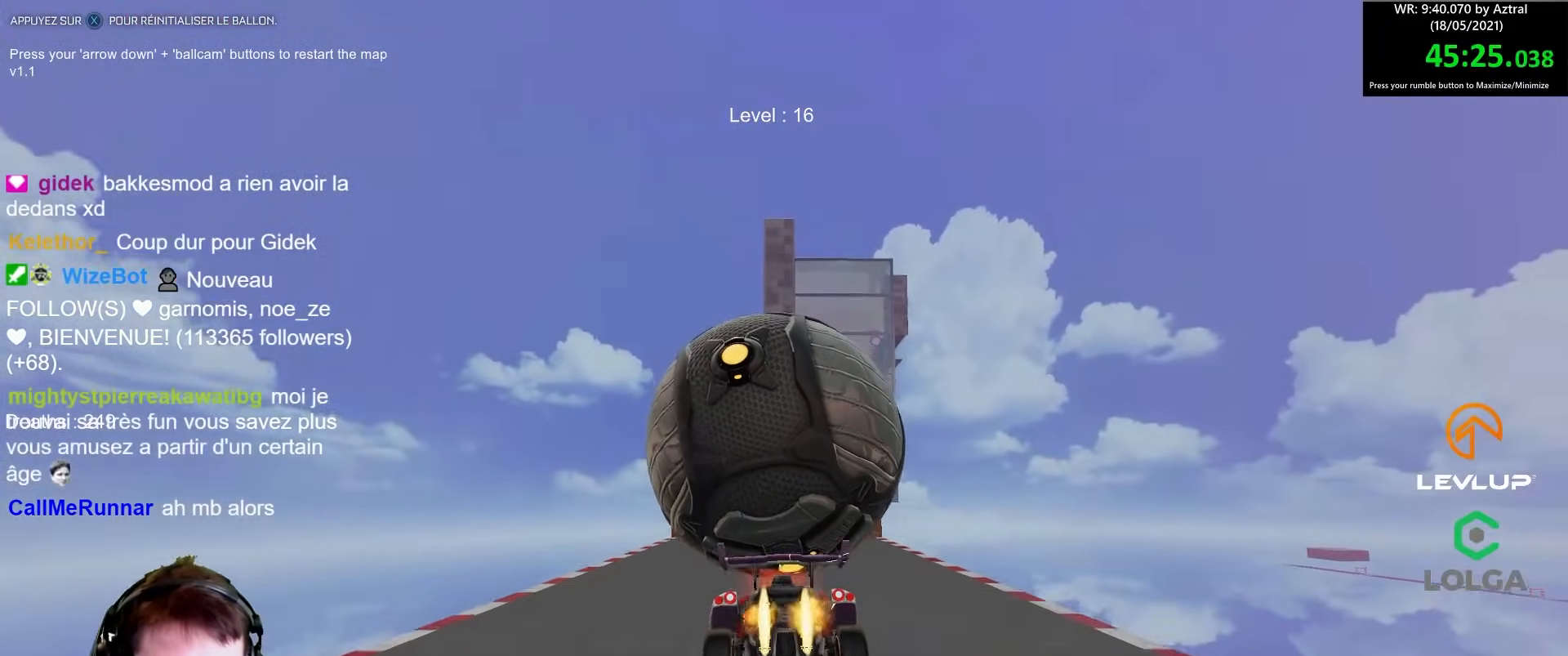
{"buttons": ["B", "R2"], "left_stick": "center", "right_stick": "center", "events": [[133, "left_stick", "down-left"], [167, "B", "up"], [167, "R2", "up"], [283, "left_stick", "center"], [450, "R2", "down"], [483, "B", "down"]]}
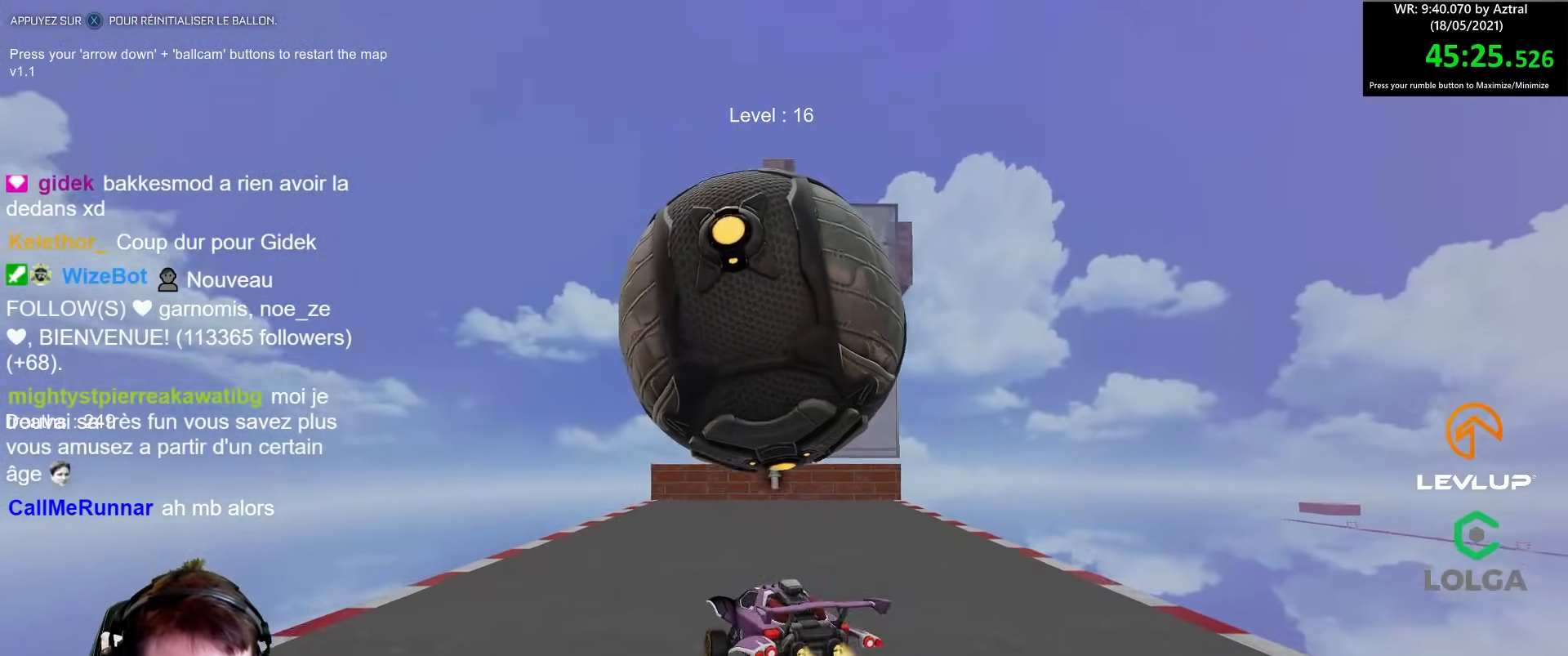
{"buttons": [], "left_stick": "left", "right_stick": "center", "events": [[17, "left_stick", "right"], [67, "B", "up"], [150, "R2", "up"], [150, "left_stick", "center"], [267, "left_stick", "right"], [367, "left_stick", "center"], [417, "left_stick", "left"]]}
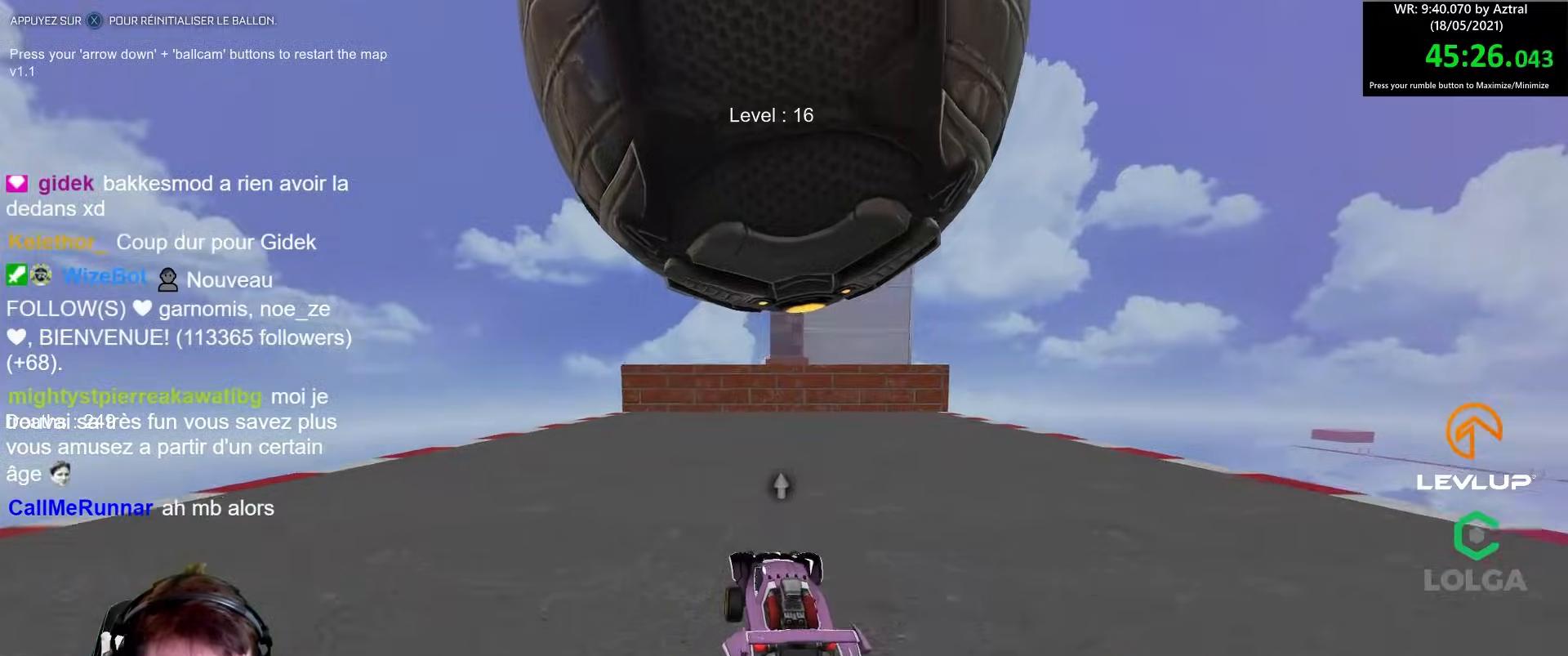
{"buttons": [], "left_stick": "center", "right_stick": "center", "events": [[50, "left_stick", "down"], [133, "R2", "down"], [150, "left_stick", "center"], [233, "left_stick", "right"], [350, "left_stick", "center"], [417, "R2", "up"]]}
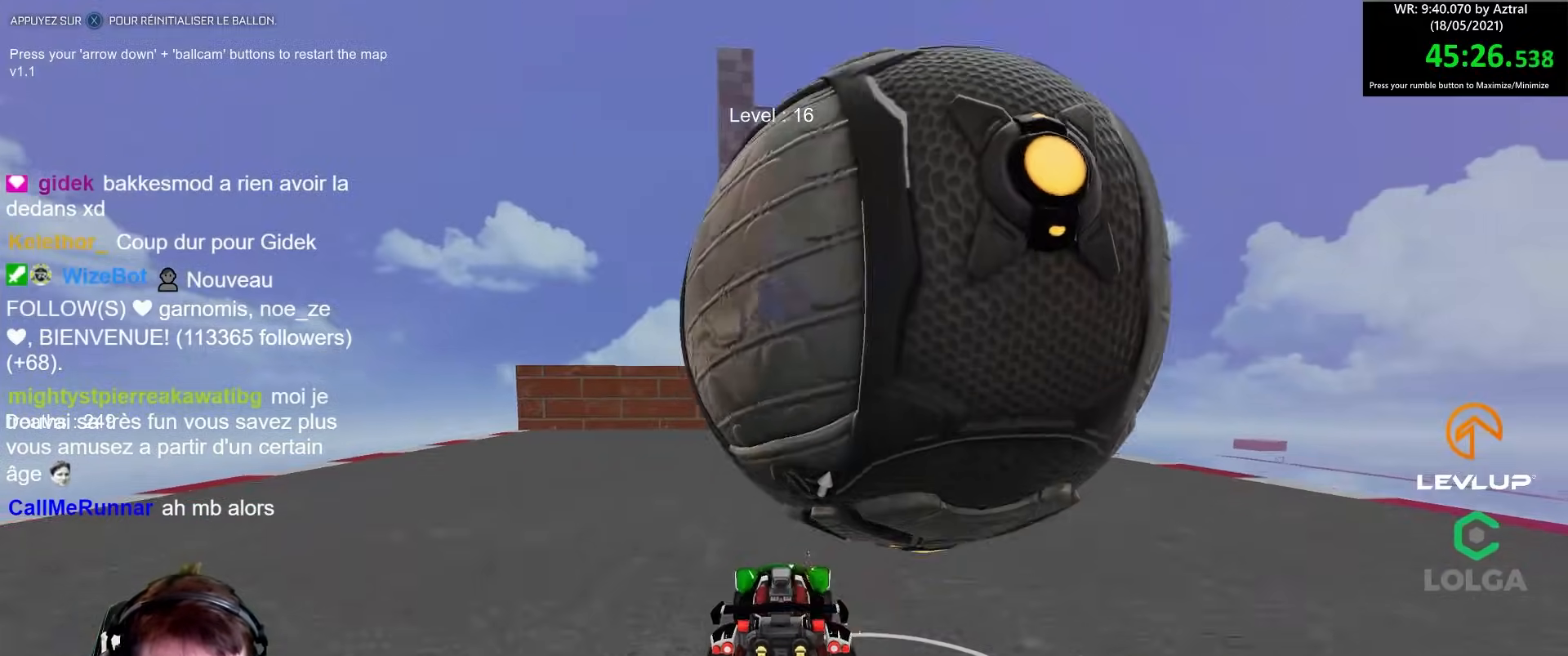
{"buttons": [], "left_stick": "left", "right_stick": "center", "events": [[33, "left_stick", "right"], [167, "R2", "down"], [167, "left_stick", "center"], [350, "R2", "up"], [417, "left_stick", "left"]]}
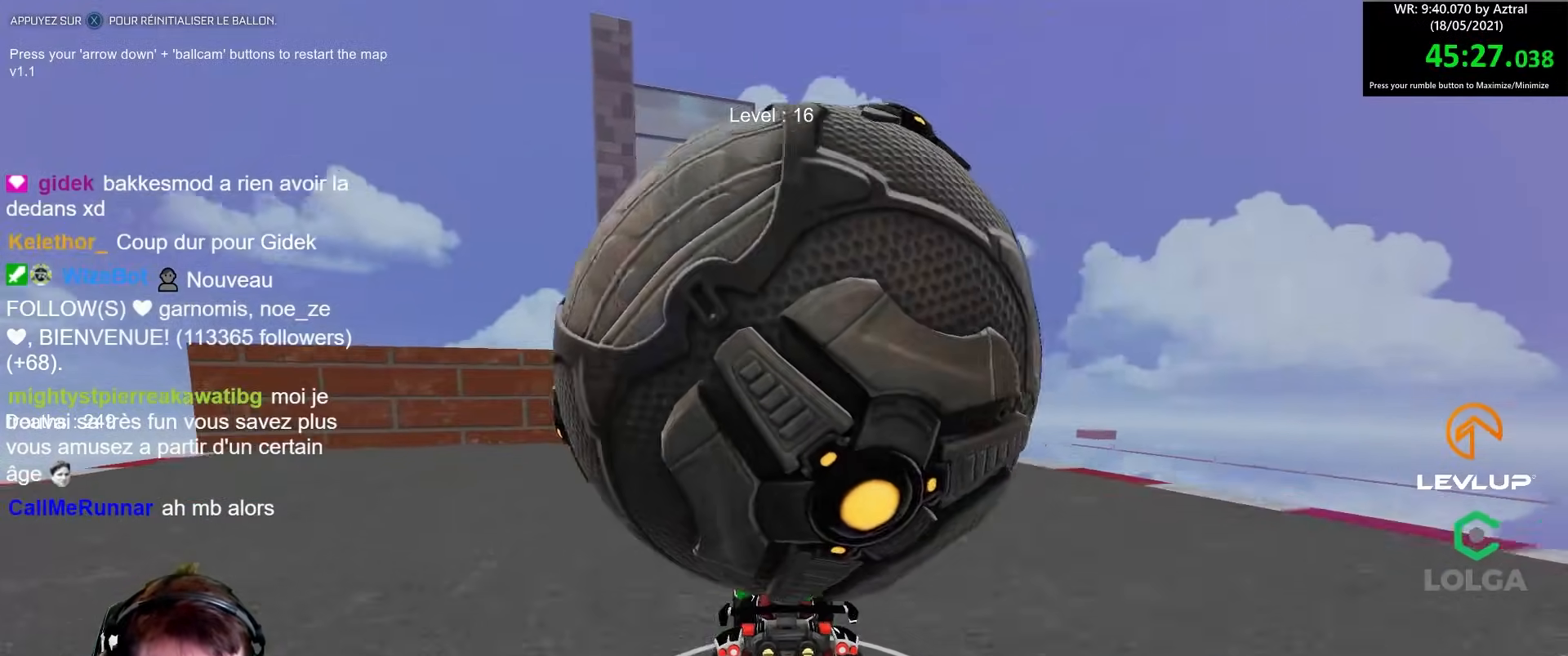
{"buttons": ["R2"], "left_stick": "center", "right_stick": "center", "events": [[83, "left_stick", "center"], [183, "left_stick", "up-left"], [300, "left_stick", "center"], [383, "A", "down"], [417, "R2", "down"], [483, "A", "up"]]}
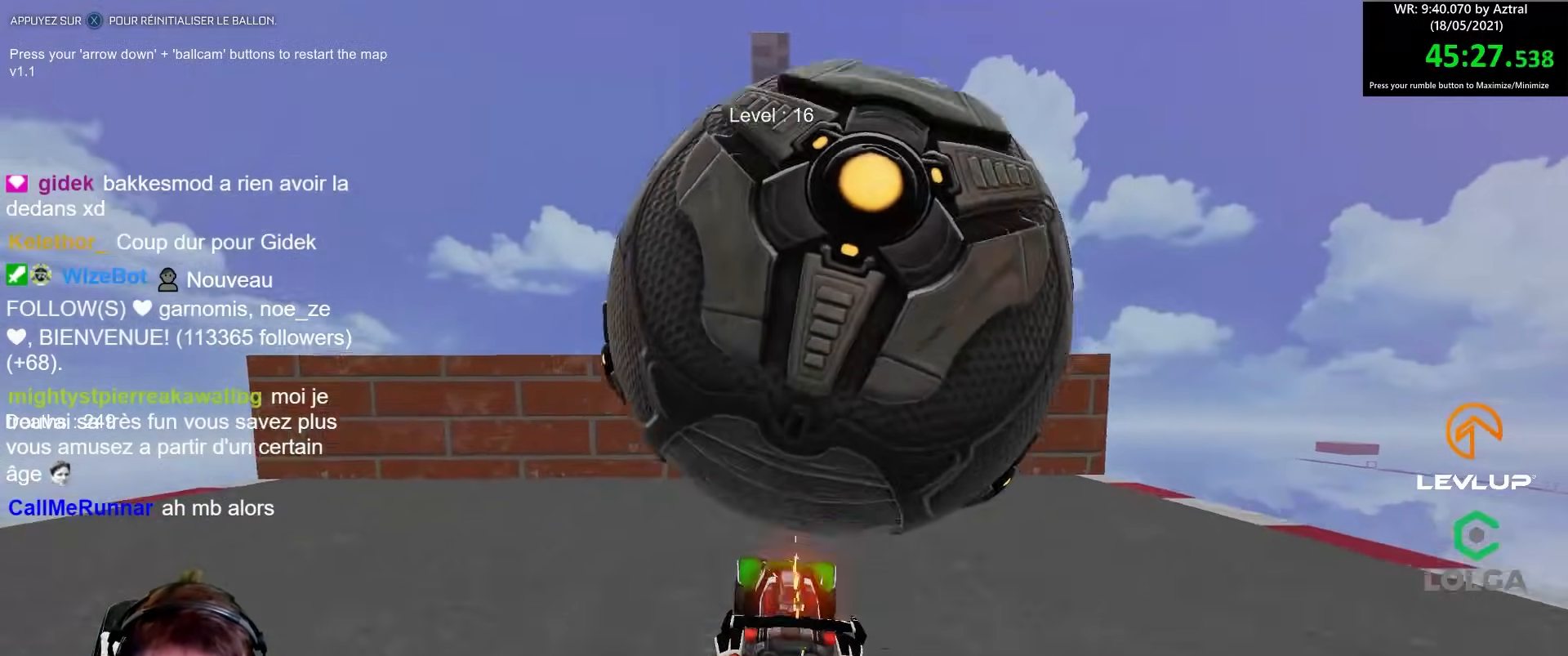
{"buttons": ["B", "R2"], "left_stick": "center", "right_stick": "center", "events": [[33, "A", "down"], [100, "A", "up"], [167, "R2", "up"], [250, "R2", "down"], [283, "X", "down"], [350, "X", "up"], [467, "B", "down"]]}
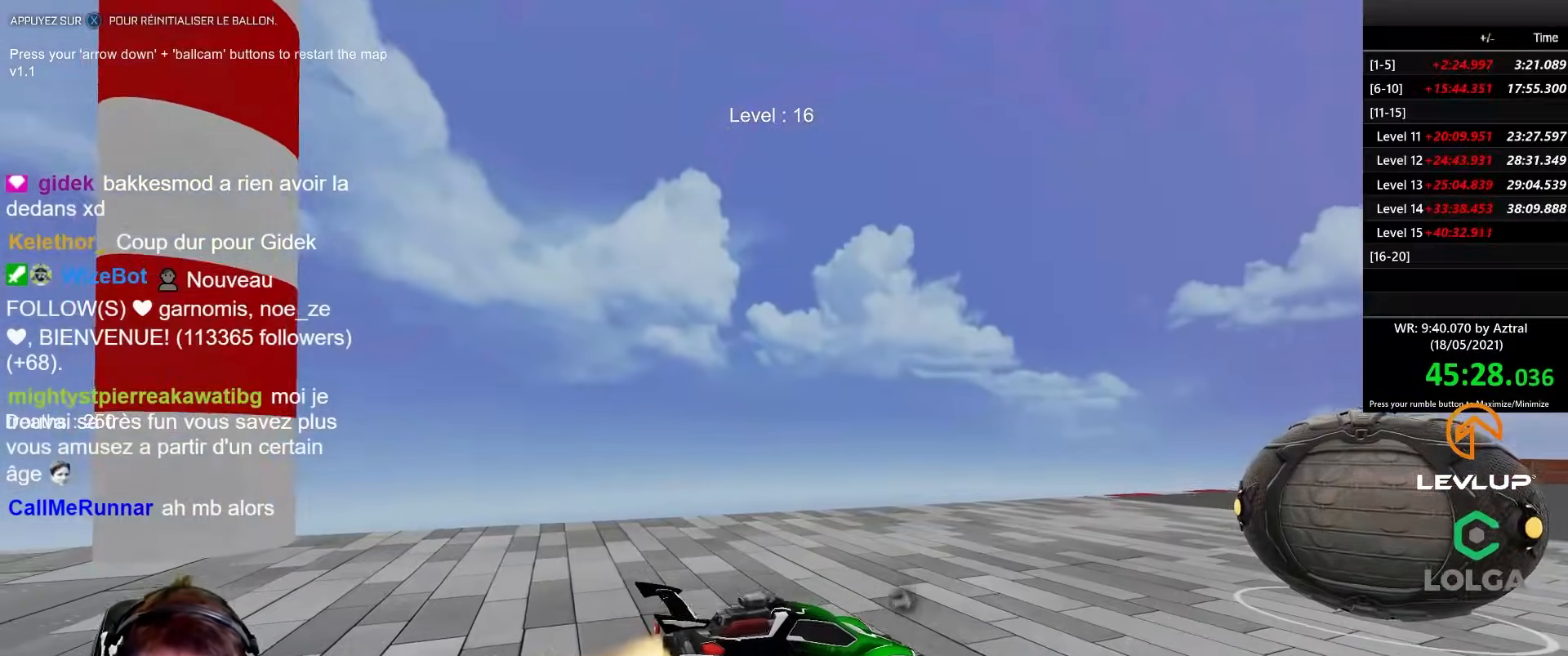
{"buttons": [], "left_stick": "center", "right_stick": "center", "events": [[300, "B", "up"], [333, "R2", "up"]]}
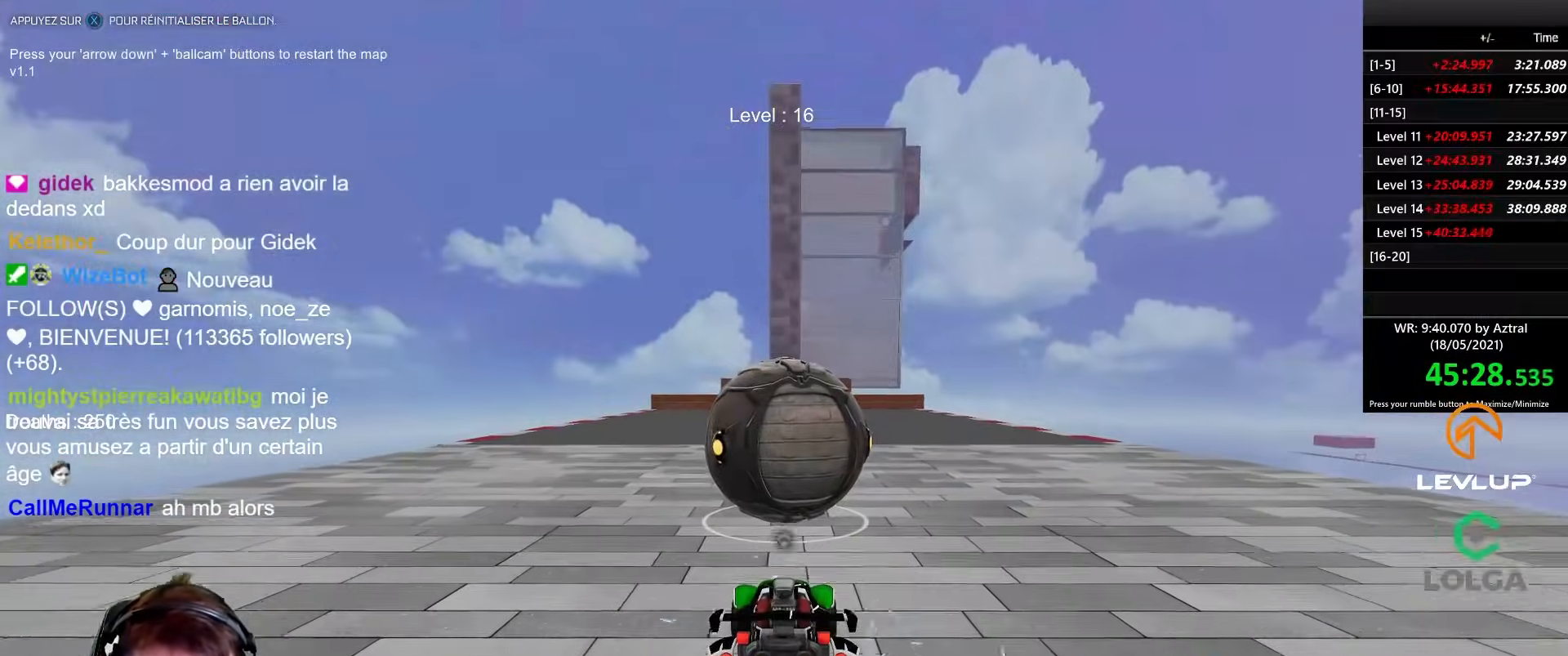
{"buttons": ["B", "R2"], "left_stick": "center", "right_stick": "center", "events": [[317, "R2", "down"], [350, "B", "down"]]}
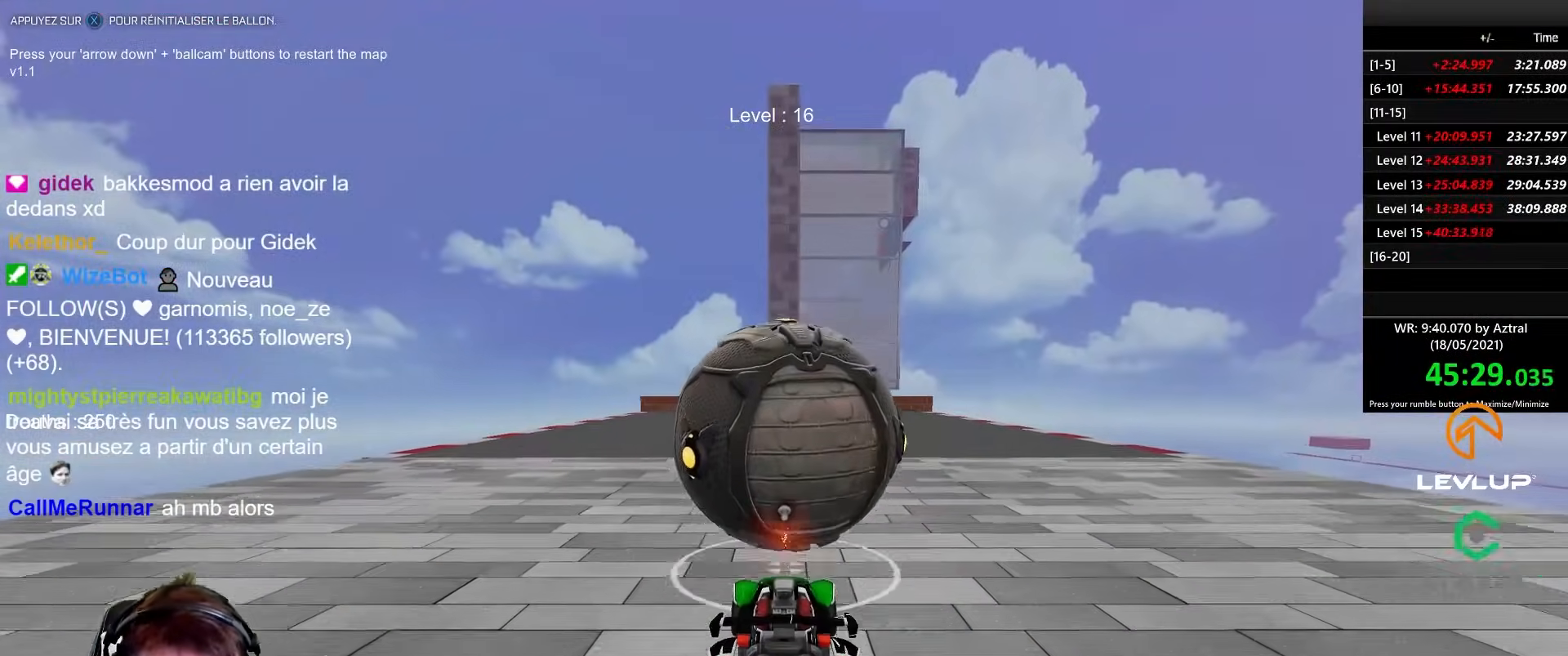
{"buttons": ["R2"], "left_stick": "center", "right_stick": "center", "events": [[417, "B", "up"]]}
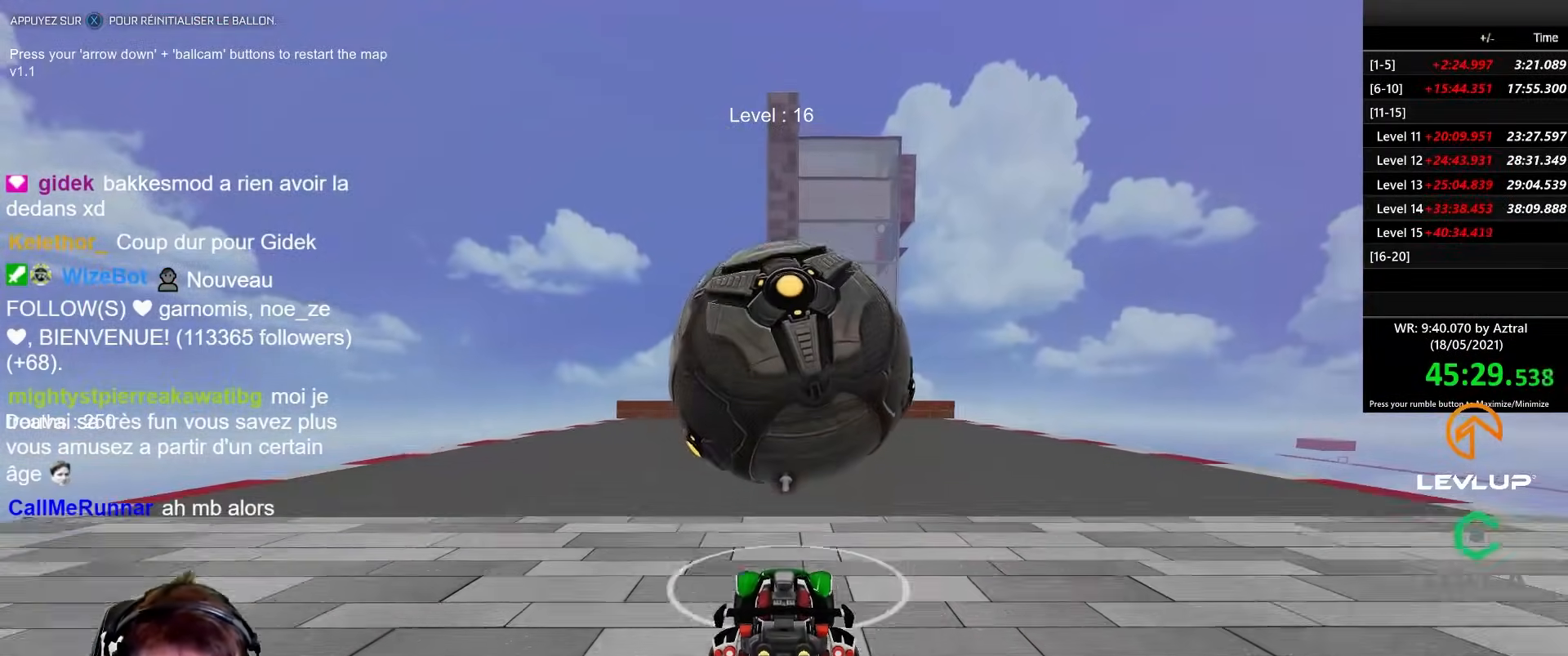
{"buttons": [], "left_stick": "center", "right_stick": "center", "events": [[200, "B", "down"], [267, "B", "up"], [400, "R2", "up"]]}
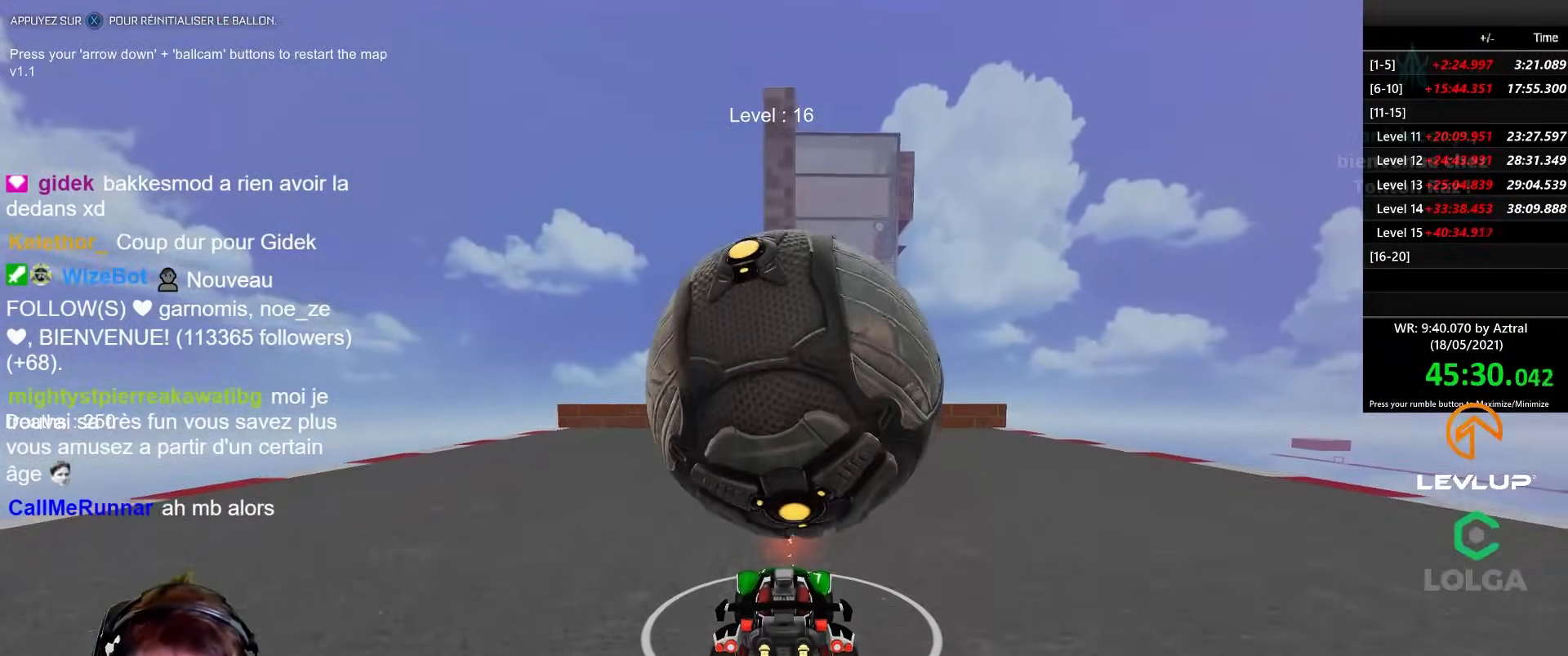
{"buttons": ["R2"], "left_stick": "center", "right_stick": "center", "events": [[133, "R2", "down"], [267, "left_stick", "right"], [317, "left_stick", "center"], [383, "A", "down"], [483, "A", "up"]]}
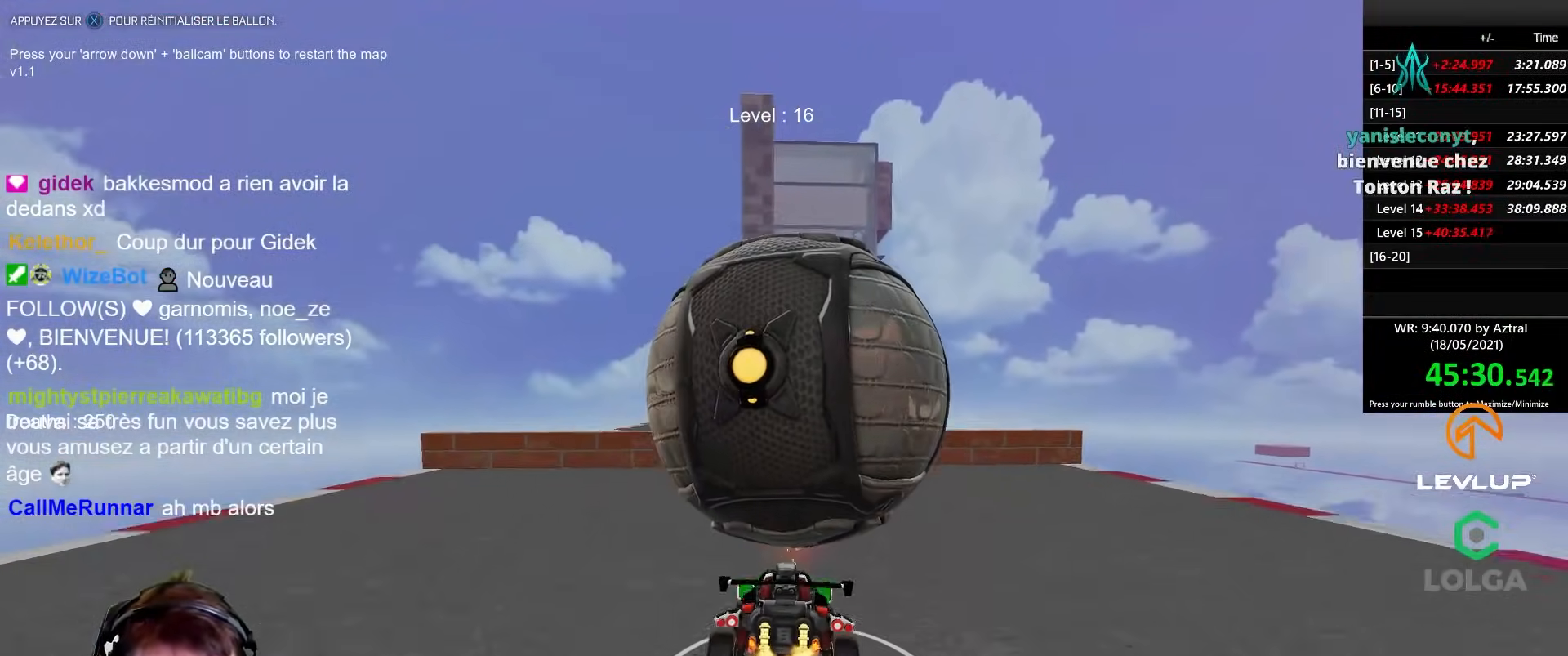
{"buttons": ["B", "R2"], "left_stick": "down", "right_stick": "center", "events": [[83, "A", "down"], [133, "A", "up"], [283, "left_stick", "right"], [417, "left_stick", "down"], [450, "B", "down"]]}
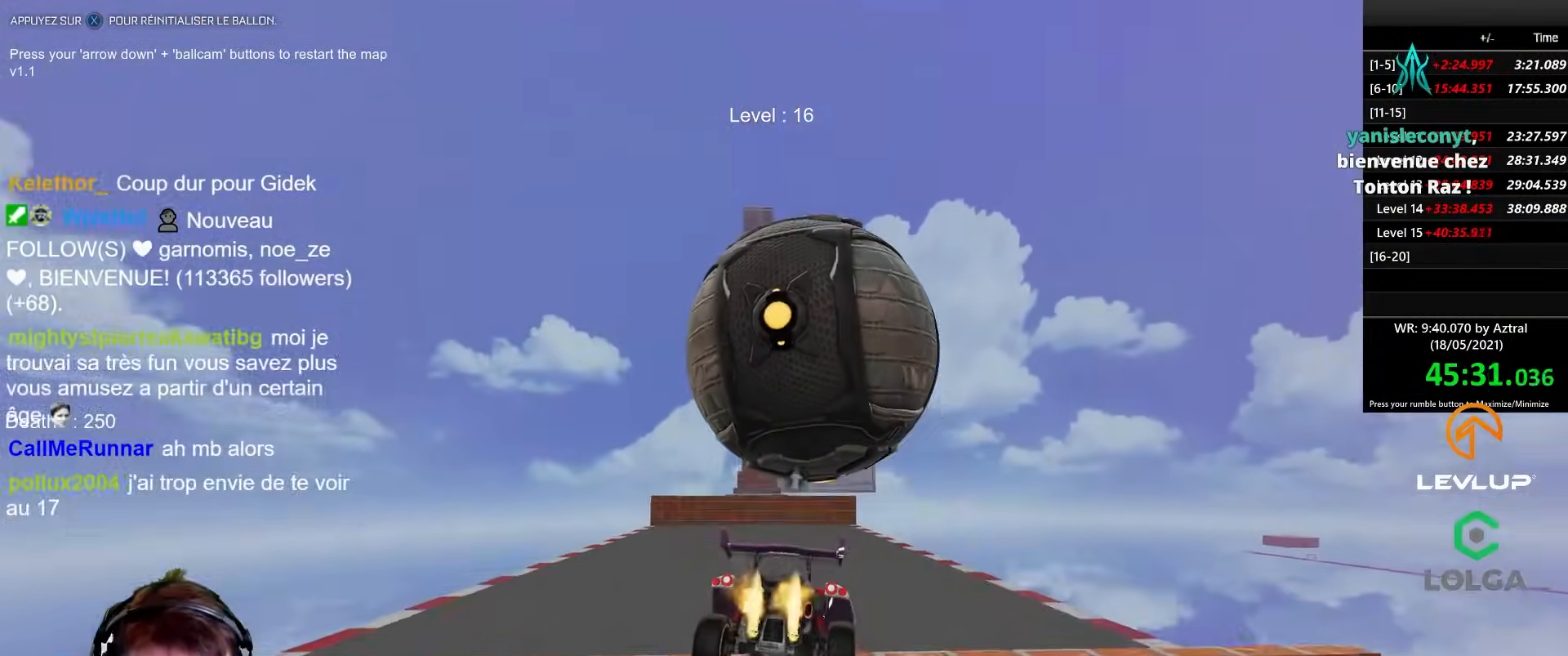
{"buttons": ["R2"], "left_stick": "center", "right_stick": "center", "events": [[117, "left_stick", "center"], [133, "B", "up"], [233, "R2", "up"], [267, "left_stick", "down-left"], [367, "left_stick", "center"], [467, "R2", "down"]]}
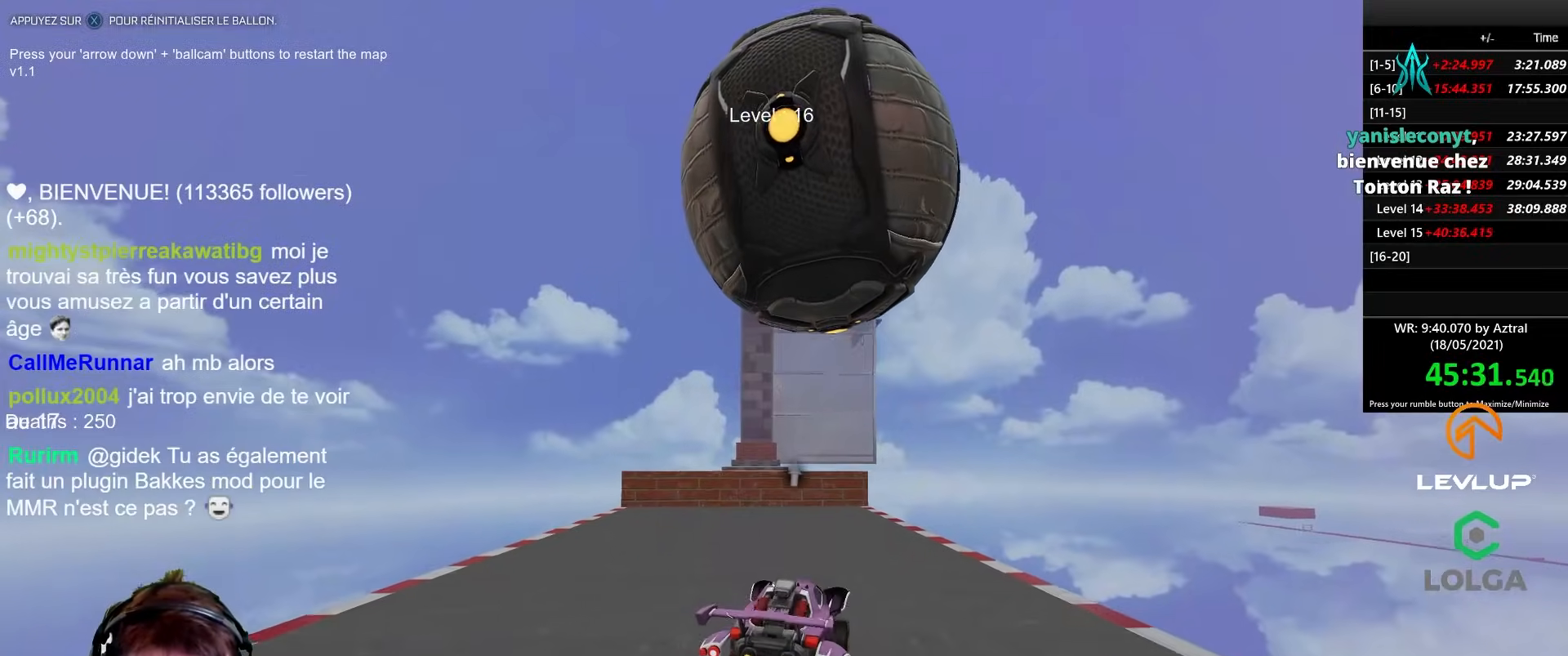
{"buttons": [], "left_stick": "center", "right_stick": "center"}
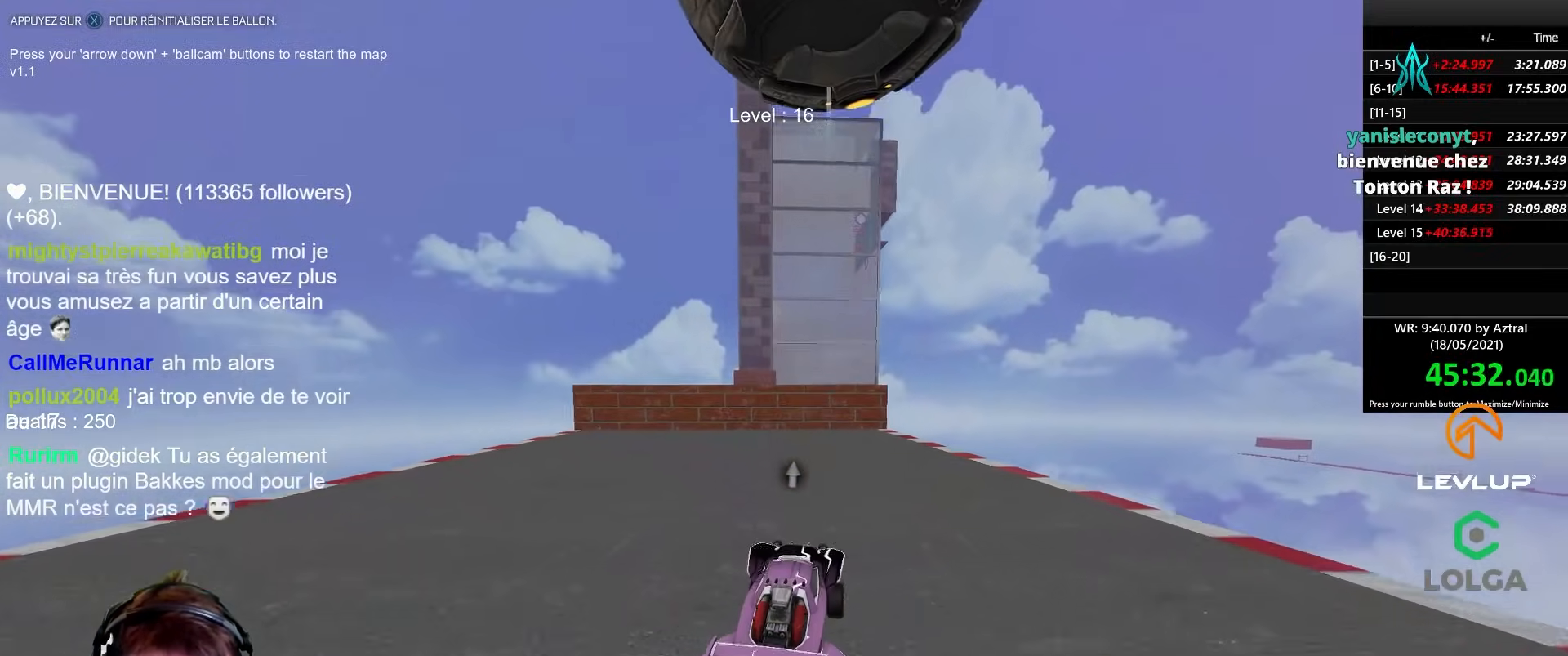
{"buttons": [], "left_stick": "down", "right_stick": "center", "events": [[183, "R2", "down"], [317, "left_stick", "up-left"], [367, "R2", "up"], [433, "left_stick", "center"], [483, "left_stick", "down"]]}
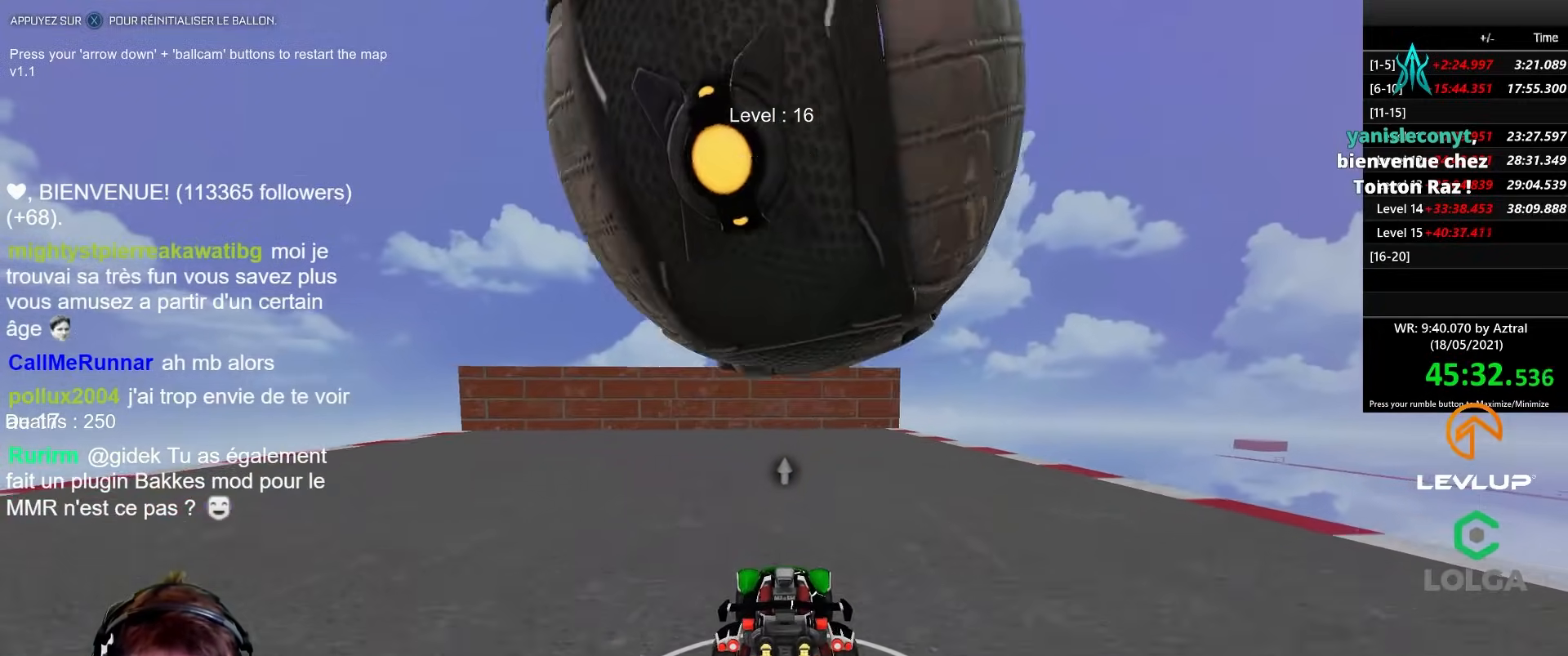
{"buttons": [], "left_stick": "center", "right_stick": "center", "events": [[67, "R2", "down"], [67, "left_stick", "center"], [333, "R2", "up"]]}
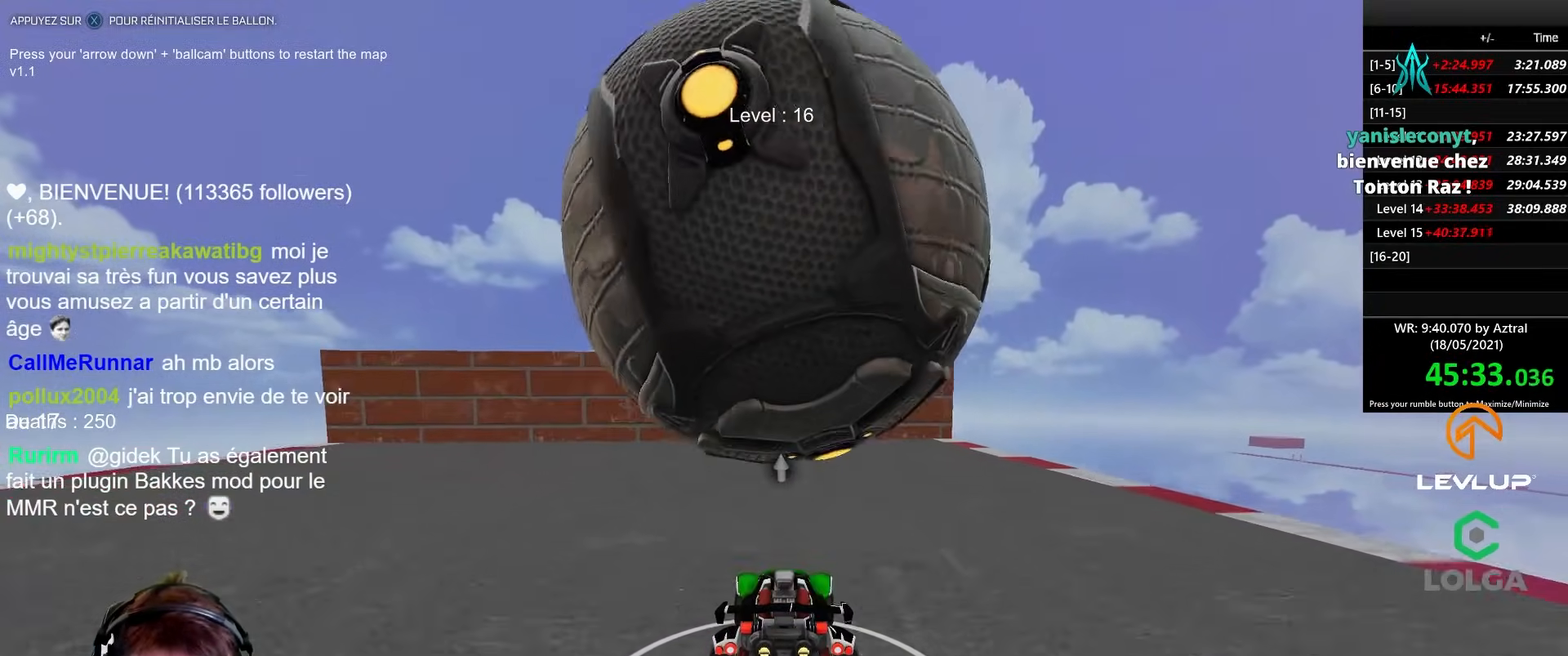
{"buttons": [], "left_stick": "down", "right_stick": "center", "events": [[117, "A", "down"], [183, "A", "up"], [250, "A", "down"], [283, "R2", "down"], [317, "left_stick", "down"], [350, "A", "up"], [433, "R2", "up"]]}
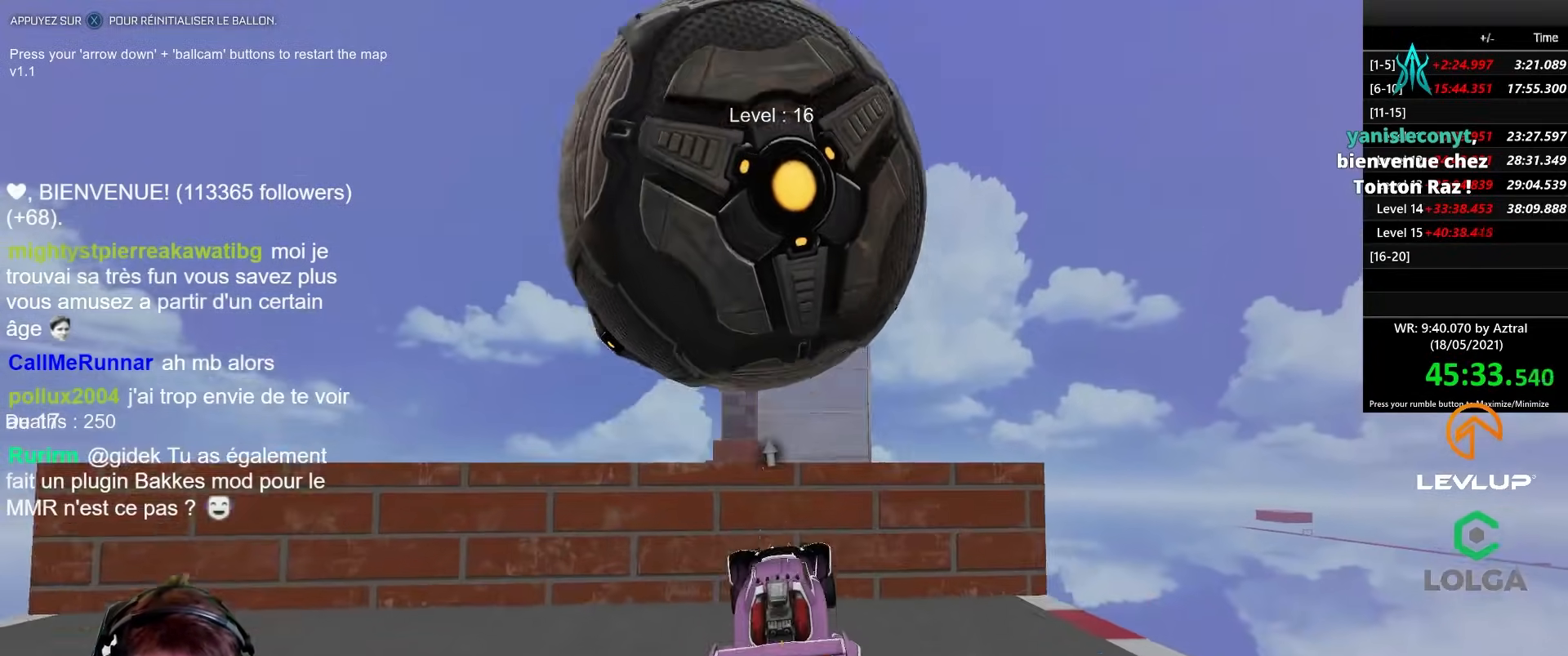
{"buttons": ["R2"], "left_stick": "down", "right_stick": "center", "events": [[17, "left_stick", "down-left"], [117, "B", "down"], [133, "R2", "down"], [183, "left_stick", "down"], [483, "B", "up"]]}
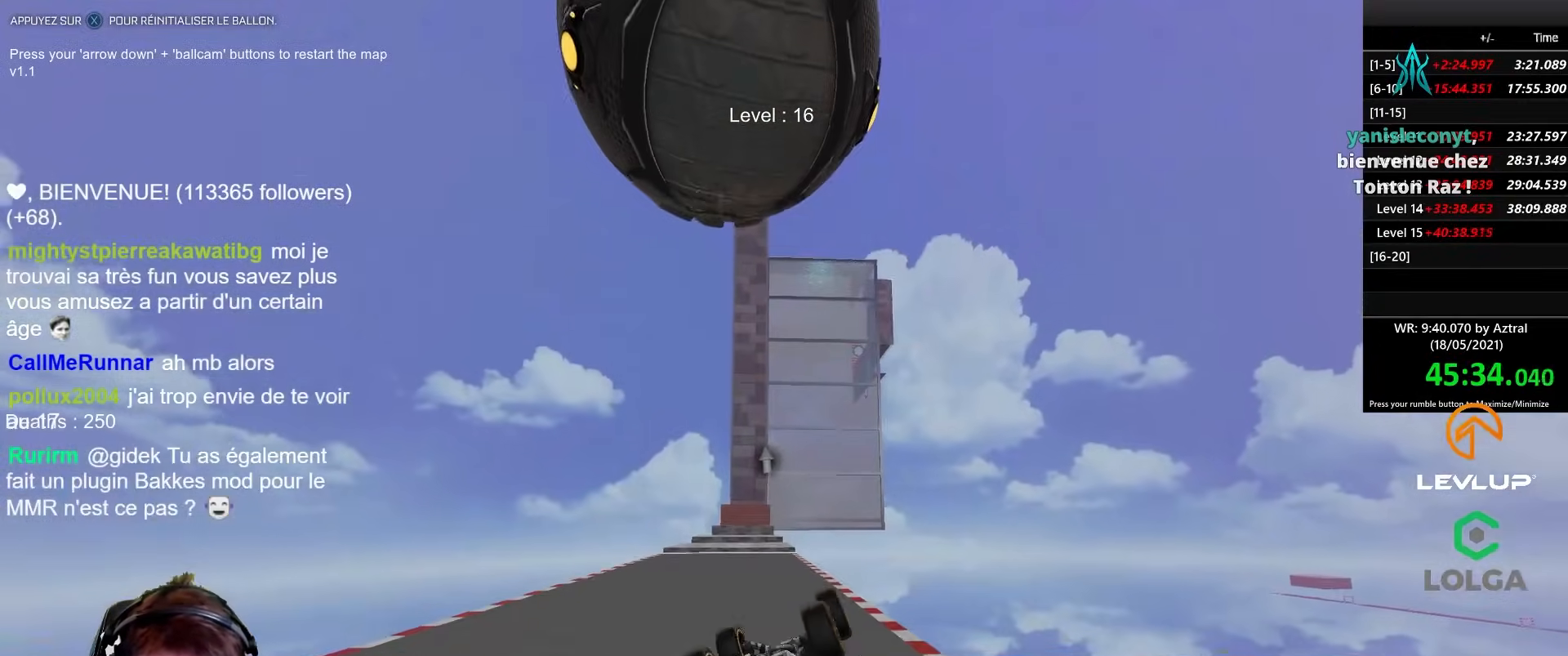
{"buttons": [], "left_stick": "center", "right_stick": "center", "events": [[17, "R2", "up"], [283, "left_stick", "center"]]}
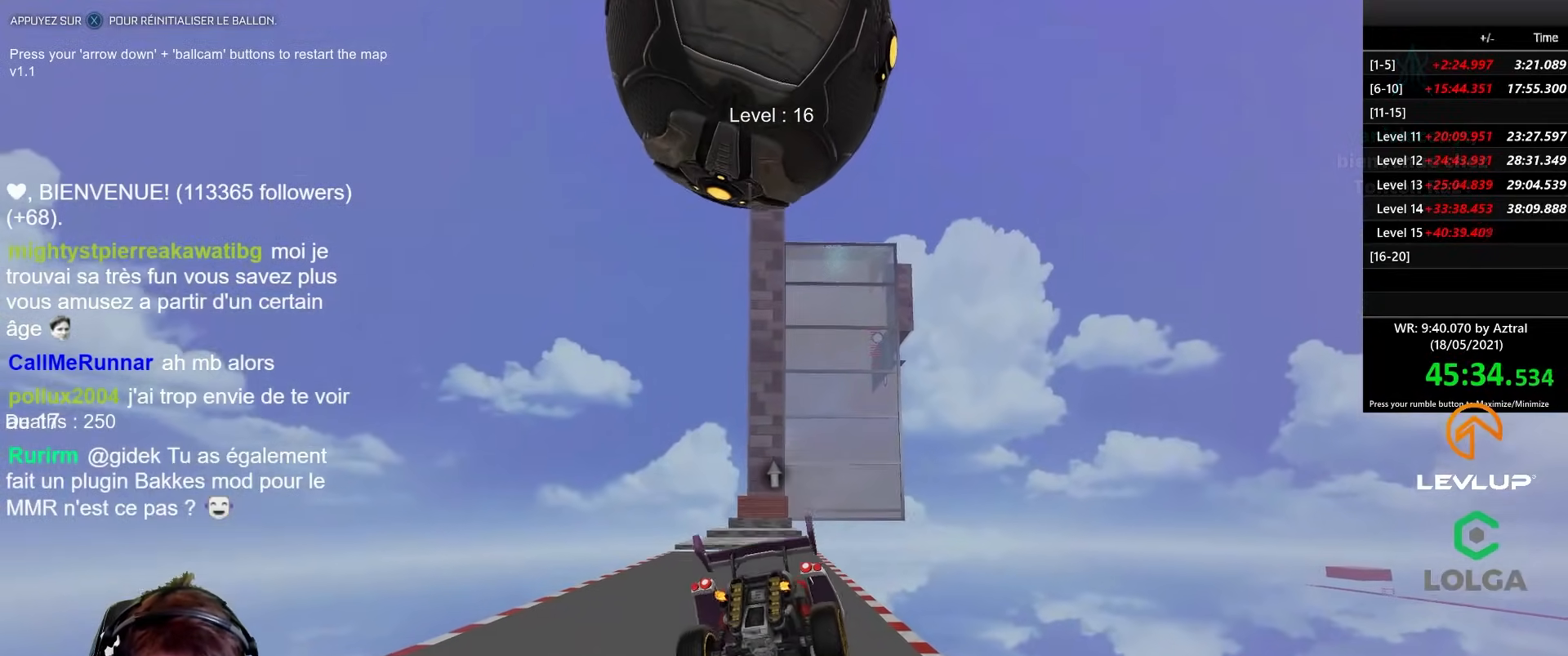
{"buttons": [], "left_stick": "center", "right_stick": "center", "events": [[350, "left_stick", "down"], [417, "left_stick", "center"]]}
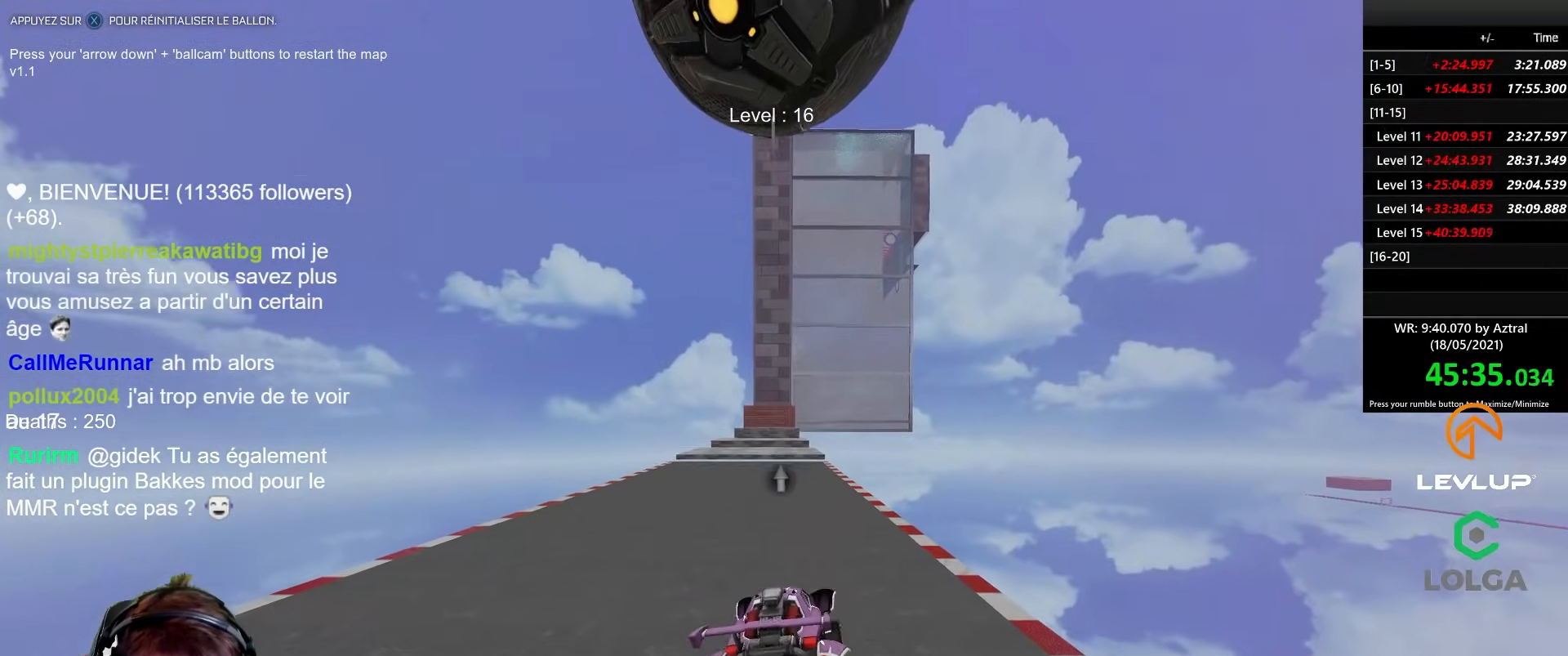
{"buttons": ["R2"], "left_stick": "center", "right_stick": "center", "events": [[83, "R2", "down"], [200, "R2", "up"], [367, "R2", "down"], [367, "left_stick", "right"], [450, "left_stick", "center"]]}
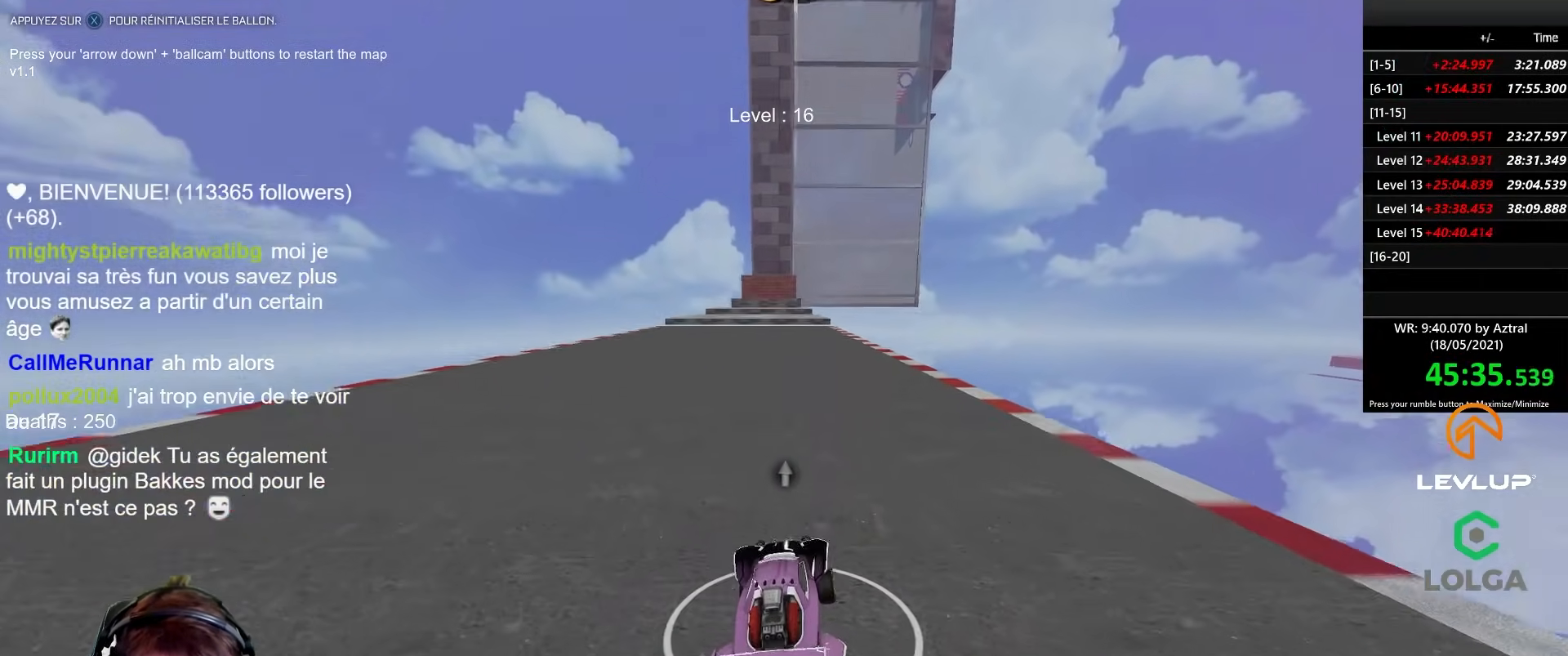
{"buttons": [], "left_stick": "center", "right_stick": "center", "events": [[150, "B", "down"], [250, "B", "up"], [333, "left_stick", "right"], [400, "left_stick", "center"], [467, "R2", "up"]]}
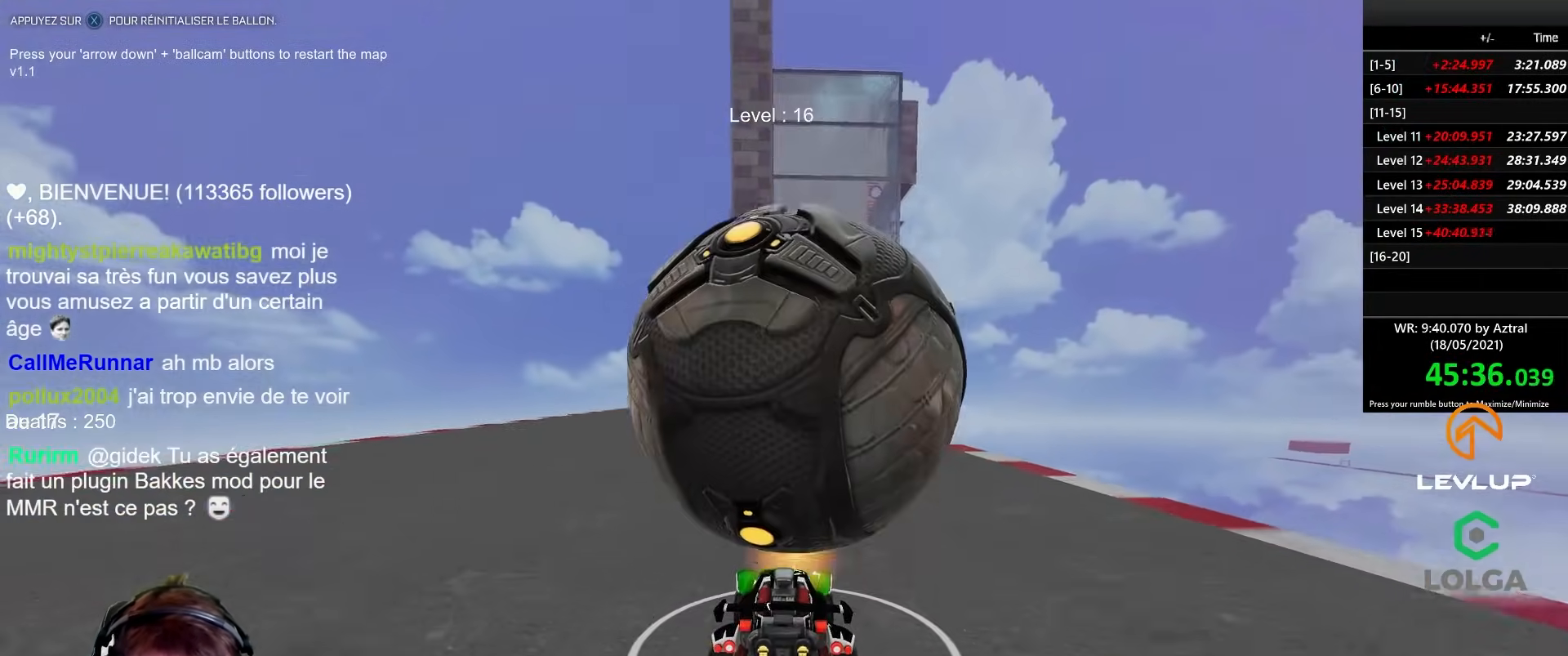
{"buttons": ["B", "R2"], "left_stick": "center", "right_stick": "center", "events": [[217, "R2", "down"], [267, "left_stick", "right"], [300, "B", "down"], [317, "left_stick", "center"]]}
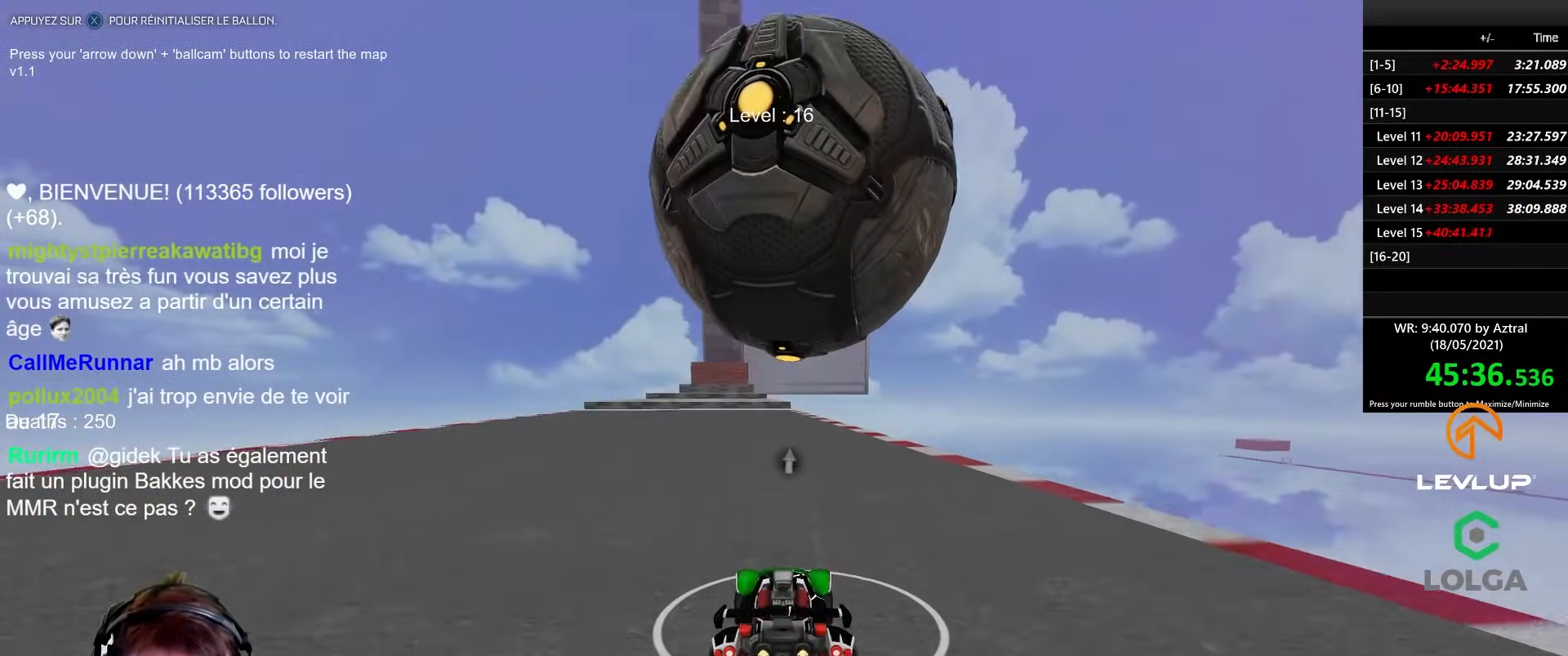
{"buttons": [], "left_stick": "center", "right_stick": "center", "events": [[33, "B", "up"], [200, "R2", "up"]]}